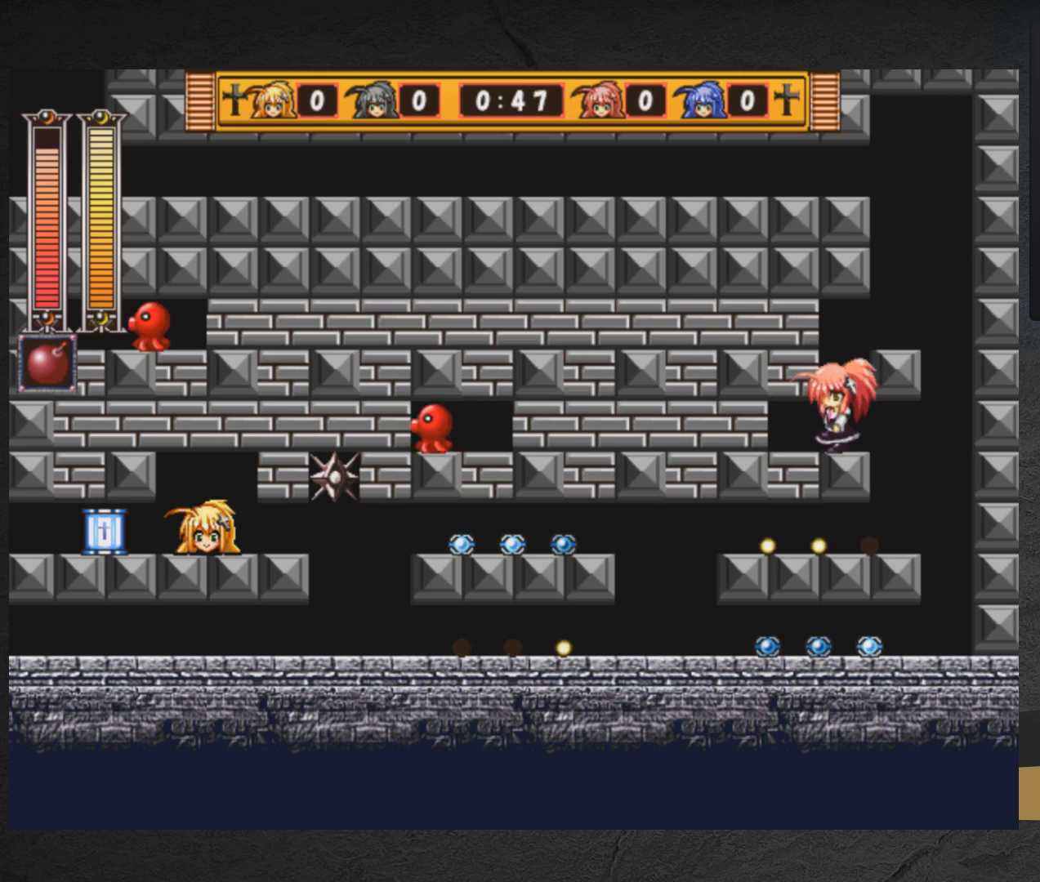
Gameplay with a controller (Xbox layout); each line is a JSON object with the inputs held at the frame after it. "events" lists button and stick changes between this image and that frame as [ms after this image, input, new state], when the widget could be followed in between. Not read: L2 R2 left_stick.
{"buttons": [], "right_stick": "center", "events": [[17, "DPAD_LEFT", "up"]]}
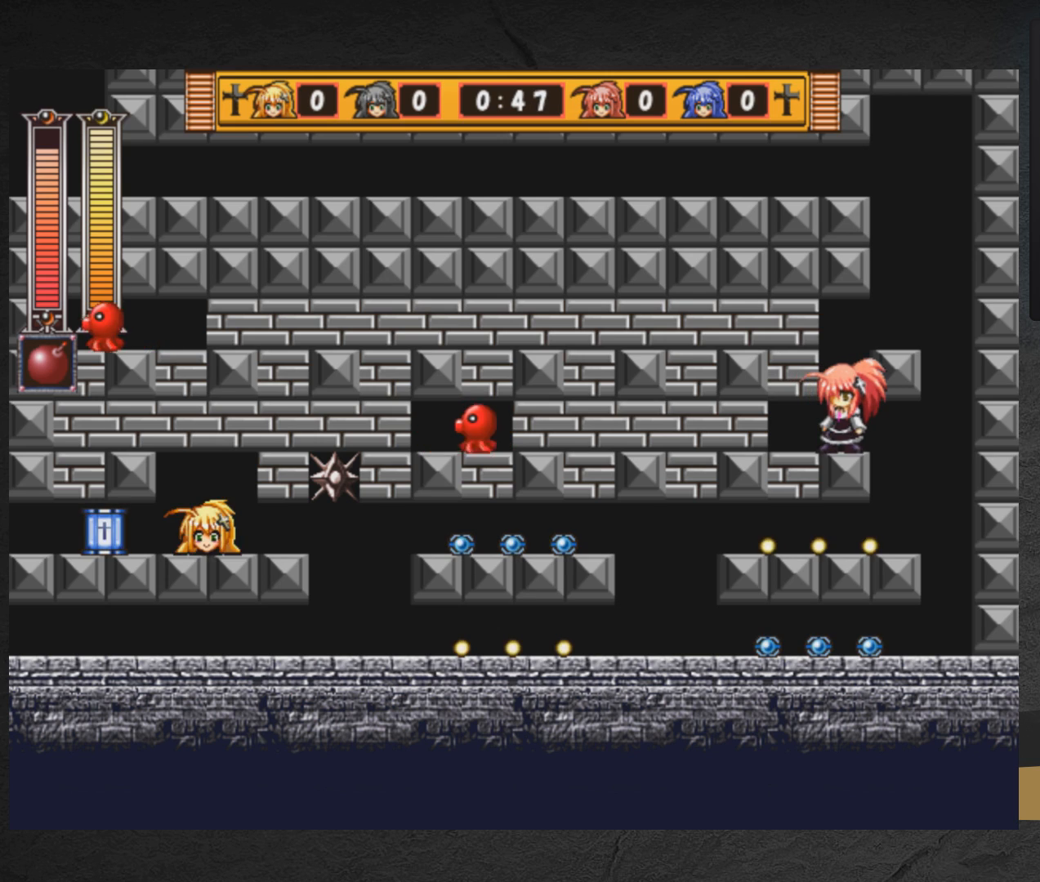
{"buttons": [], "right_stick": "center", "events": [[350, "X", "down"], [417, "X", "up"]]}
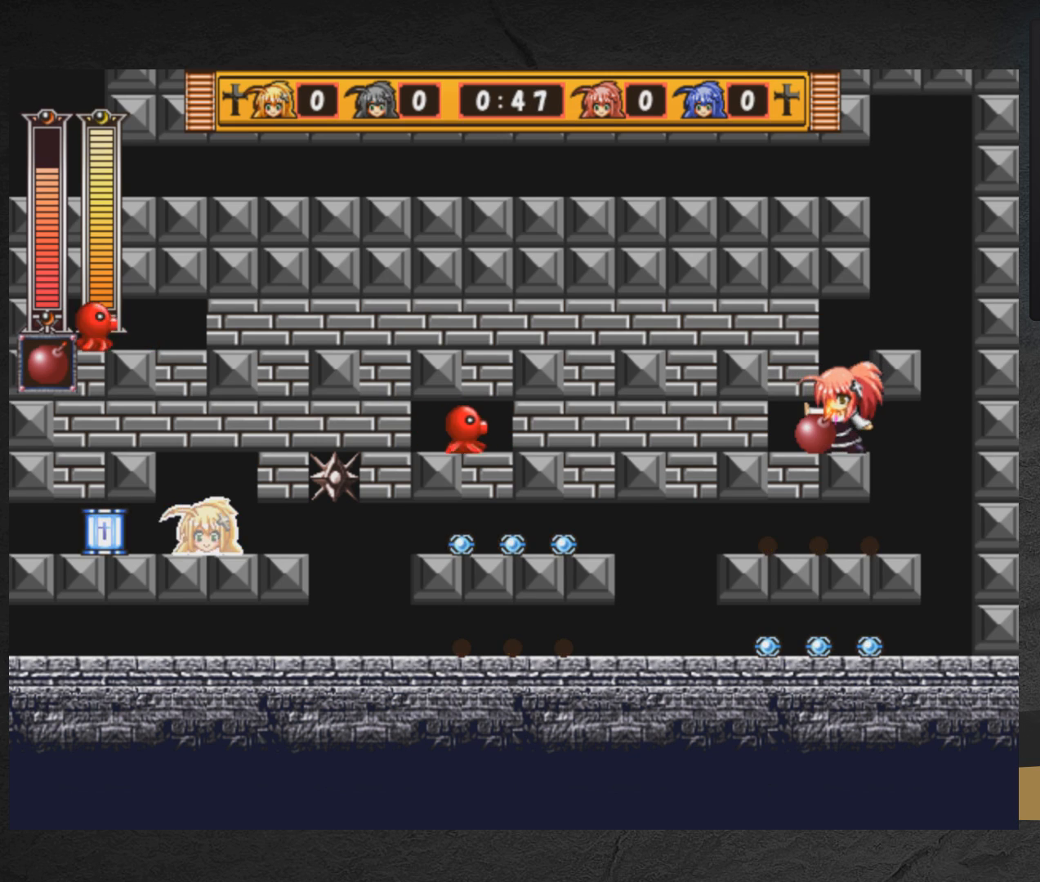
{"buttons": ["A"], "right_stick": "center", "events": [[133, "DPAD_RIGHT", "down"], [150, "A", "down"], [450, "DPAD_RIGHT", "up"]]}
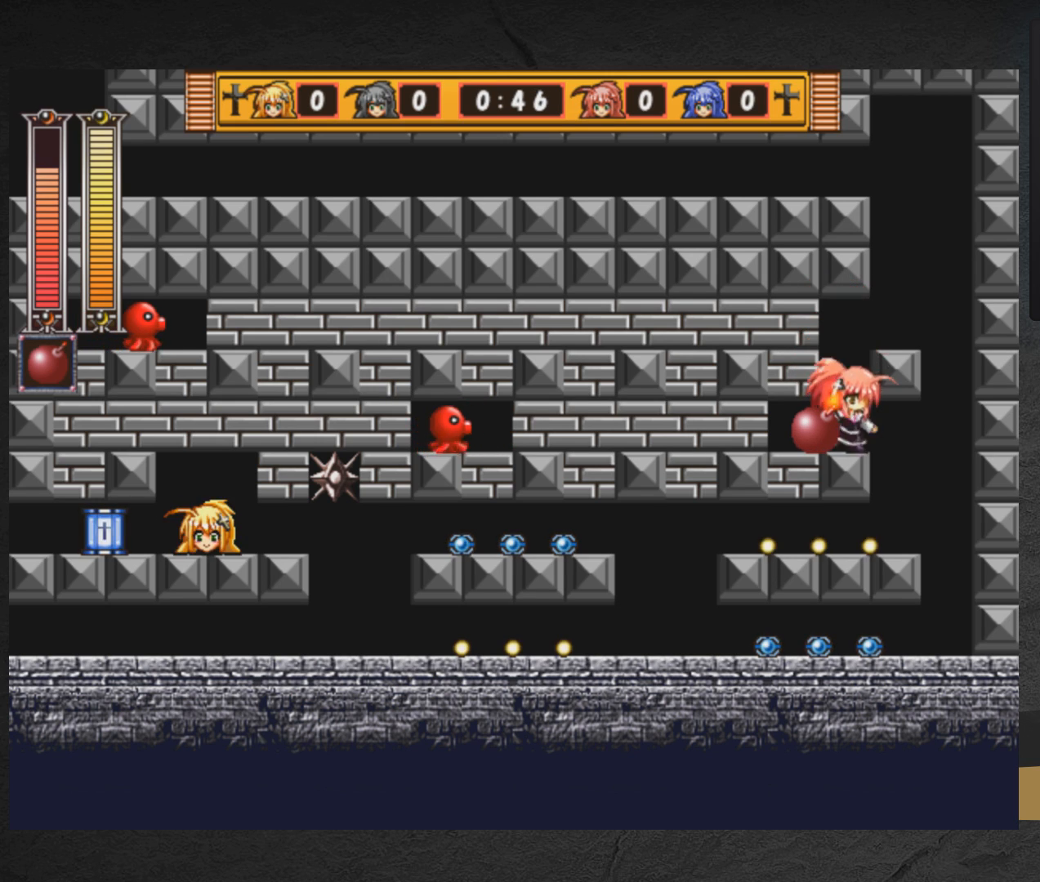
{"buttons": [], "right_stick": "center", "events": [[17, "A", "up"], [17, "DPAD_LEFT", "down"], [83, "DPAD_LEFT", "up"]]}
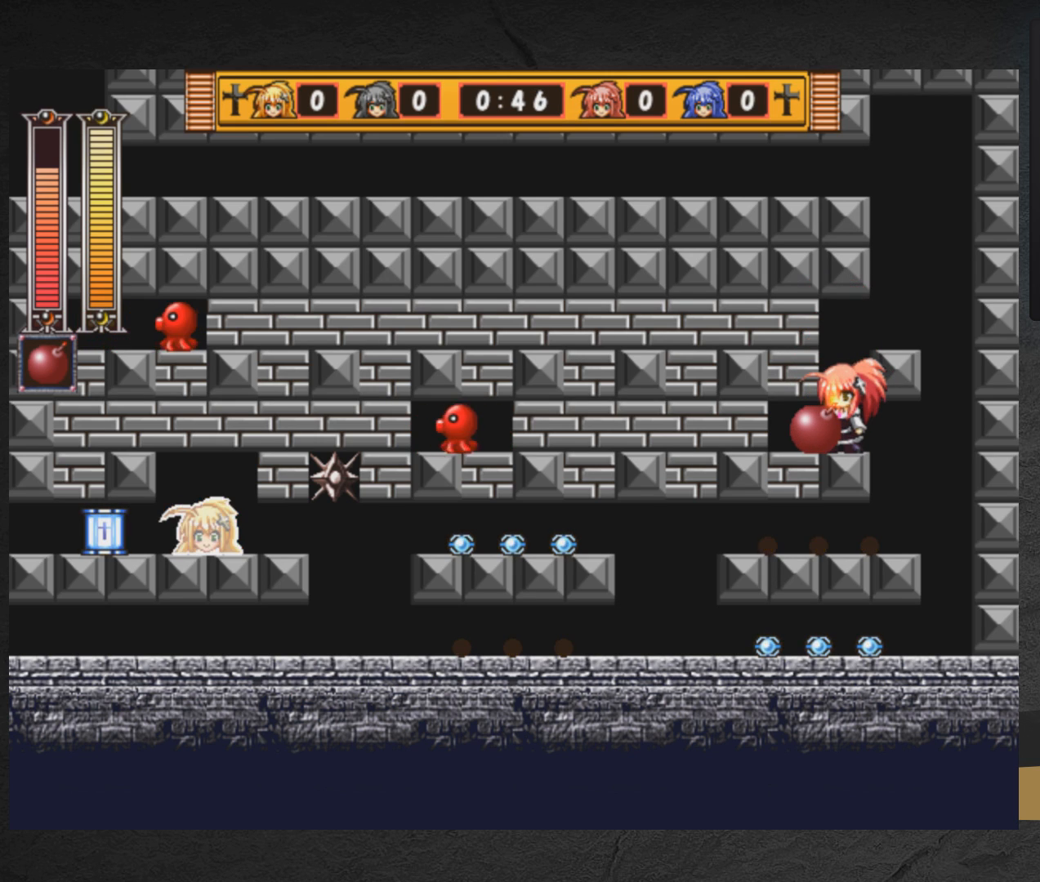
{"buttons": [], "right_stick": "center", "events": []}
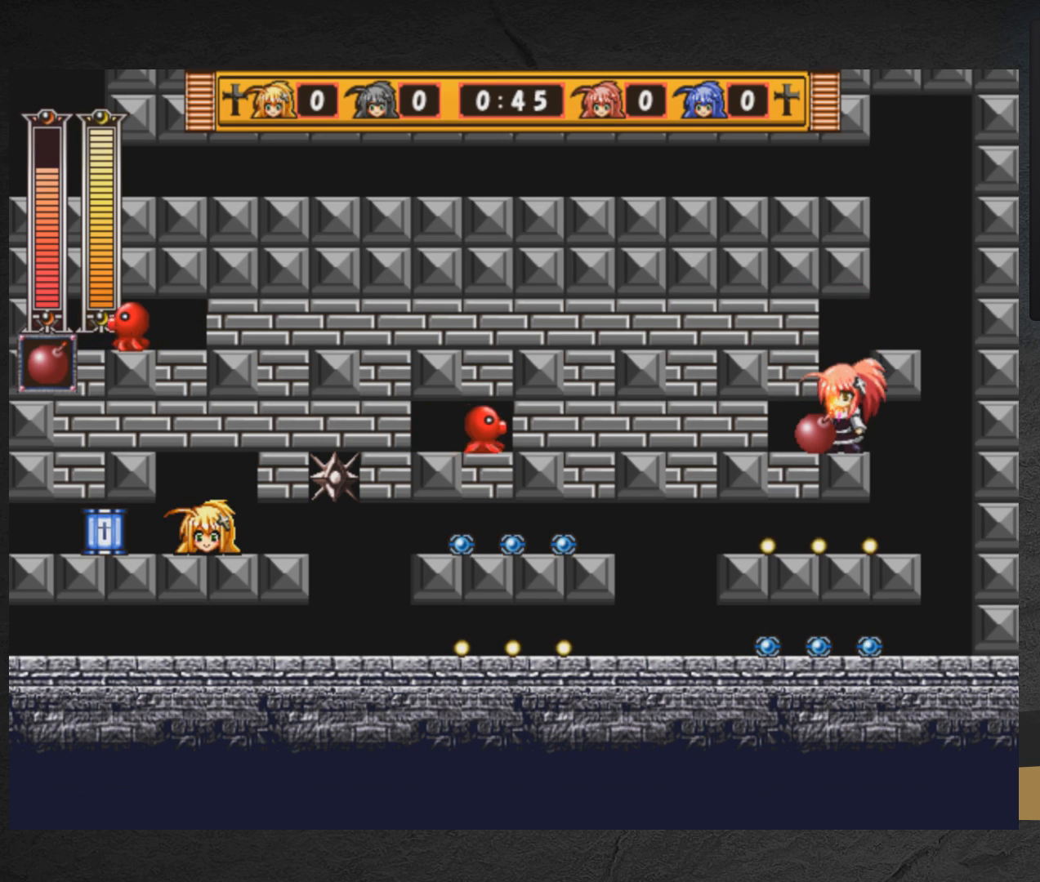
{"buttons": [], "right_stick": "center", "events": []}
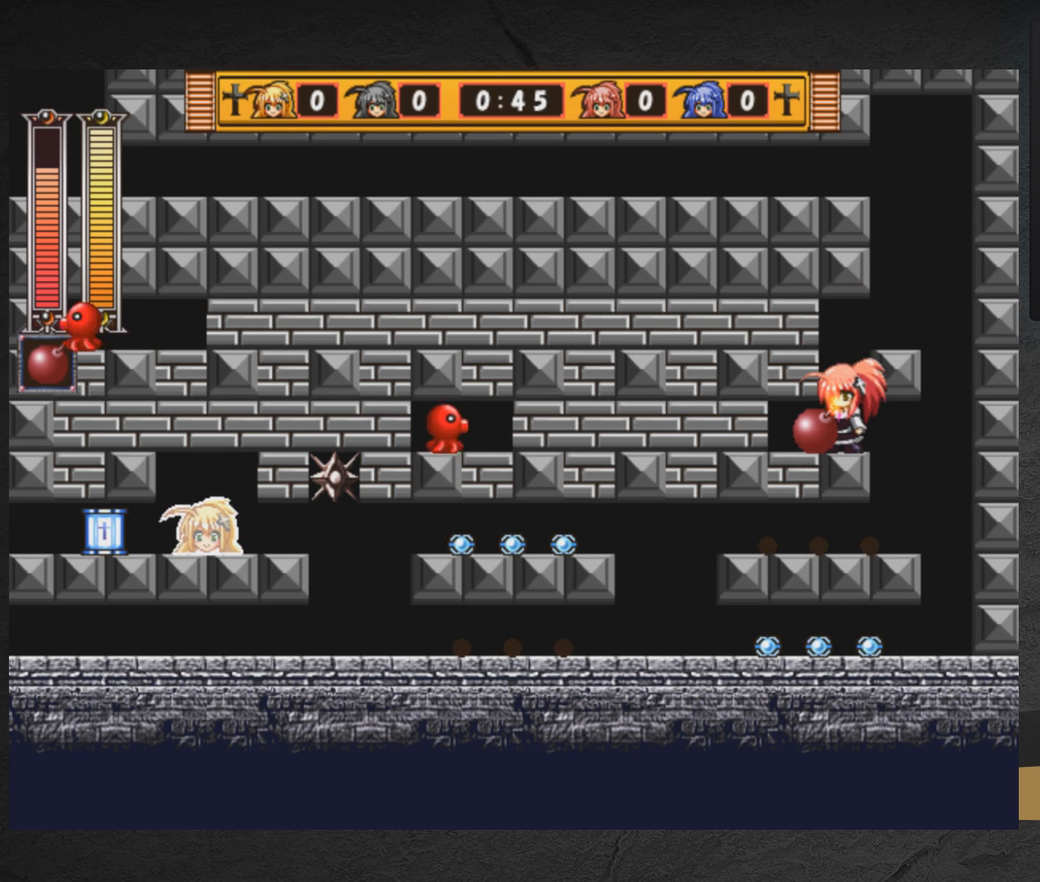
{"buttons": [], "right_stick": "center", "events": []}
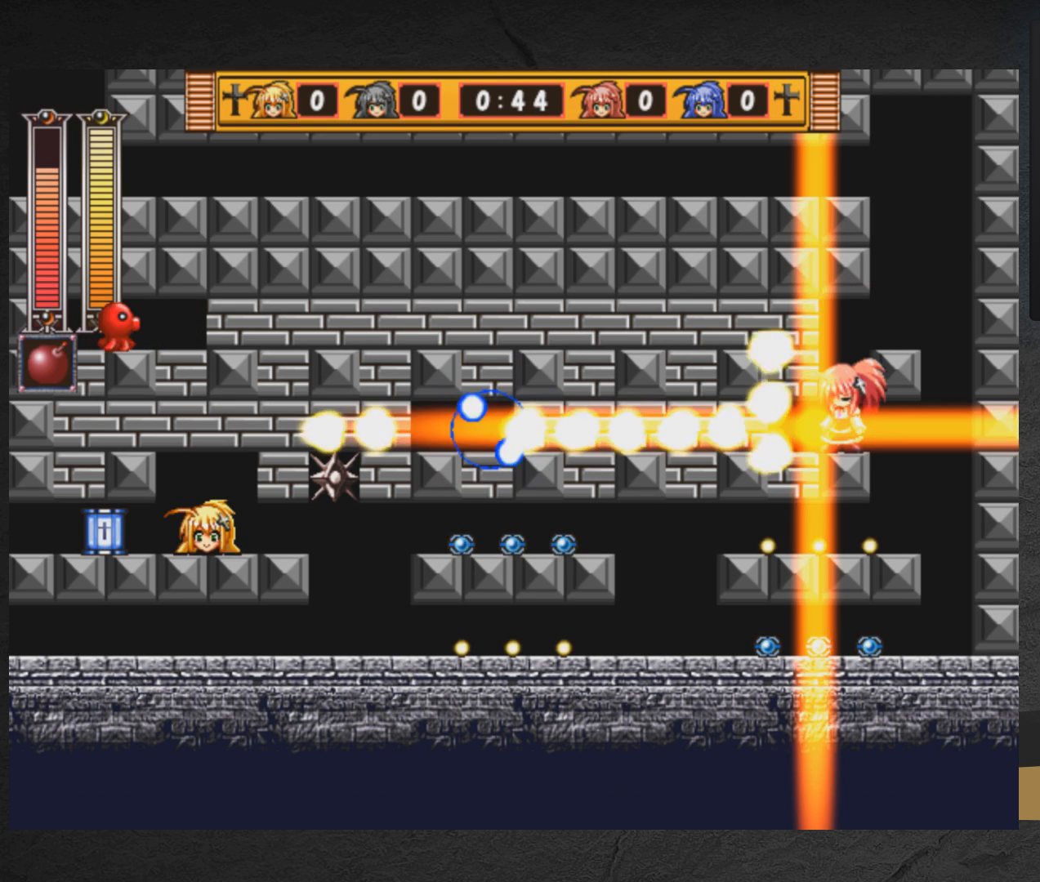
{"buttons": [], "right_stick": "center", "events": []}
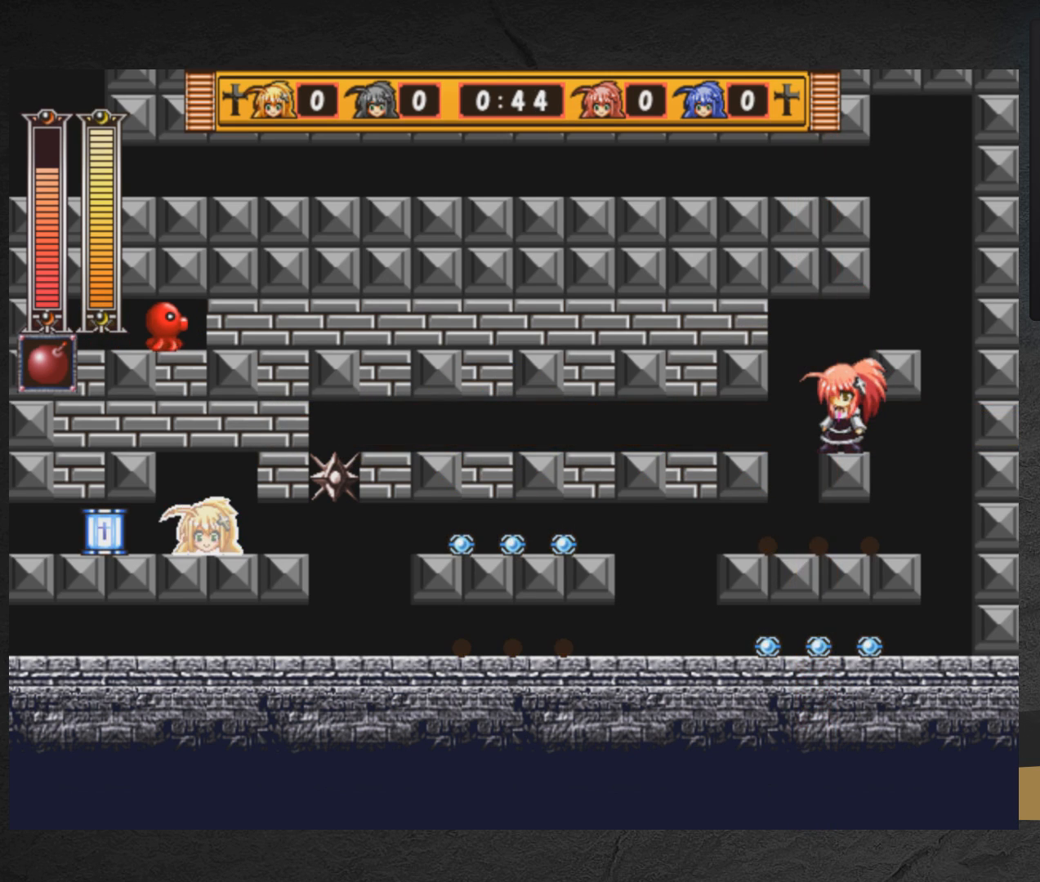
{"buttons": [], "right_stick": "center", "events": []}
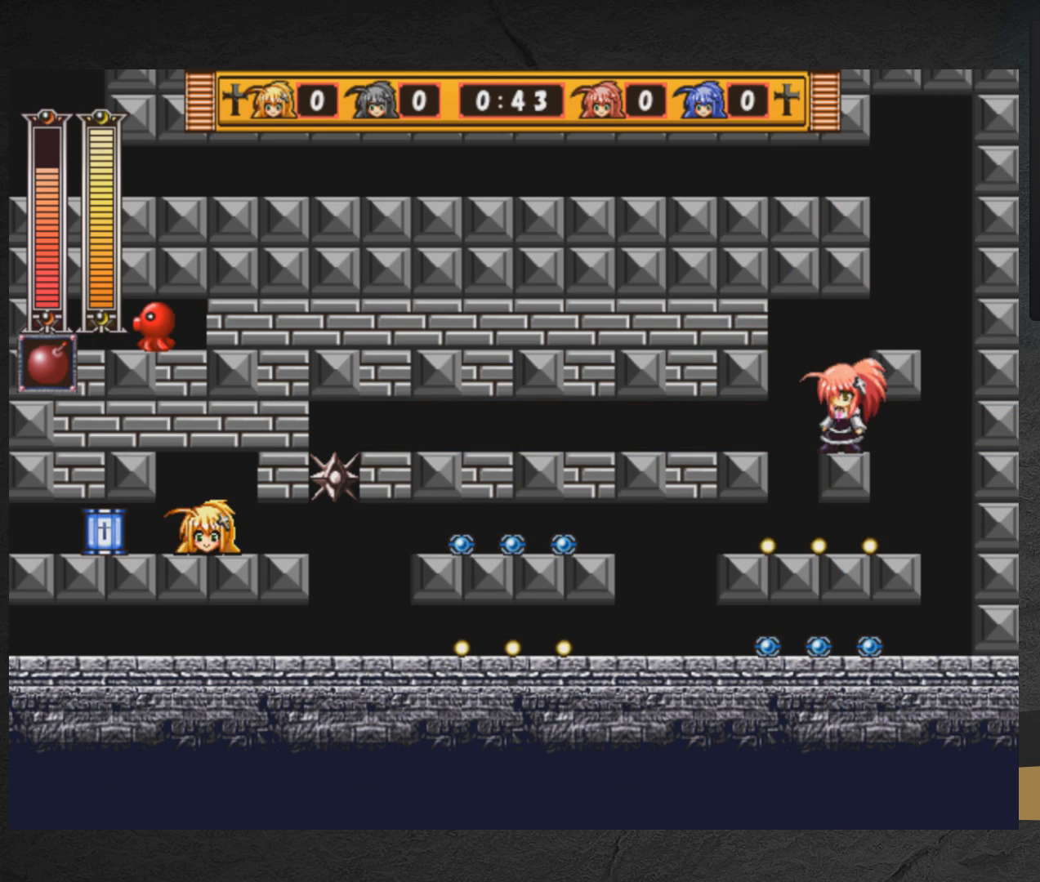
{"buttons": ["X"], "right_stick": "center", "events": [[317, "DPAD_LEFT", "down"], [400, "X", "down"], [417, "DPAD_LEFT", "up"]]}
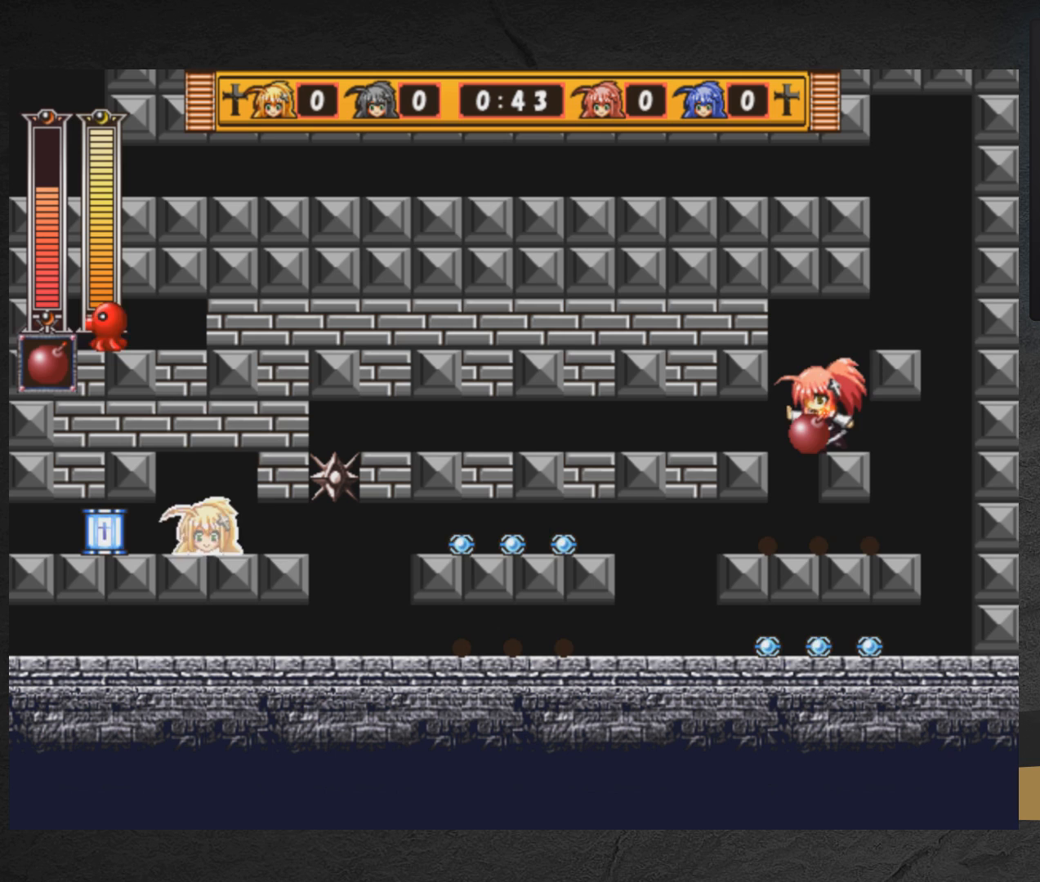
{"buttons": ["X"], "right_stick": "center", "events": []}
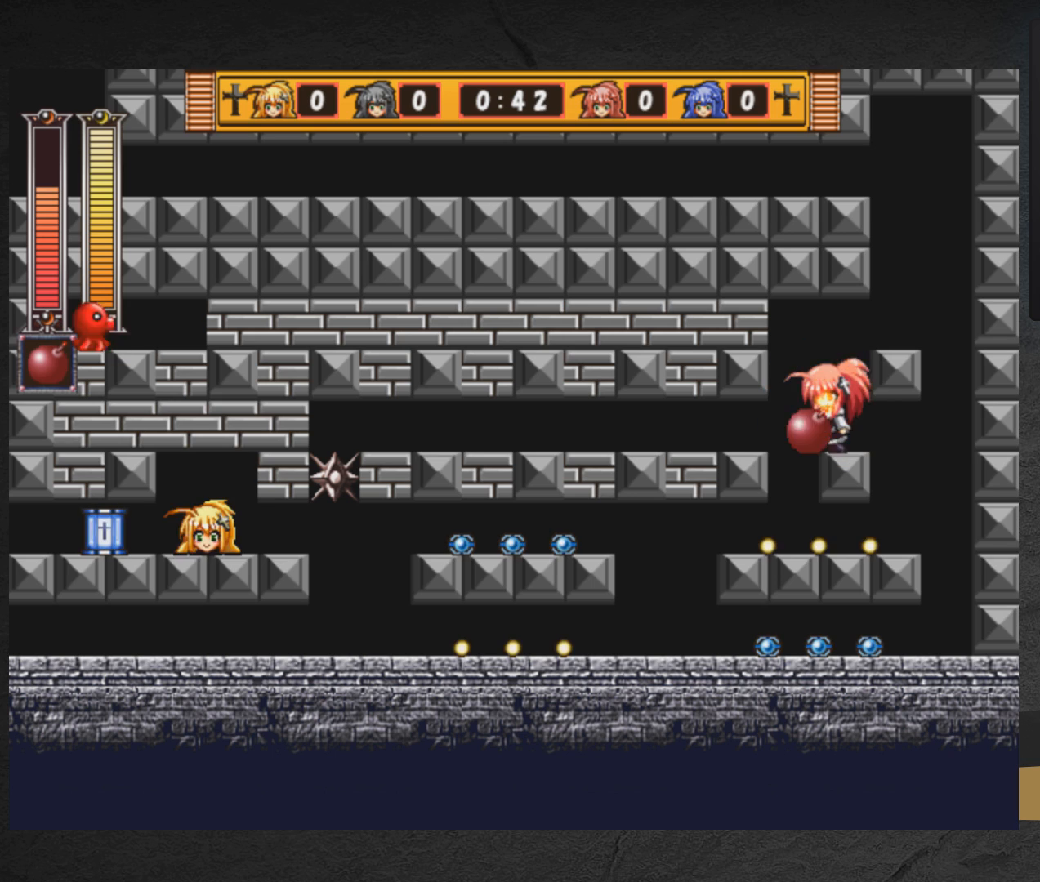
{"buttons": ["X"], "right_stick": "center", "events": []}
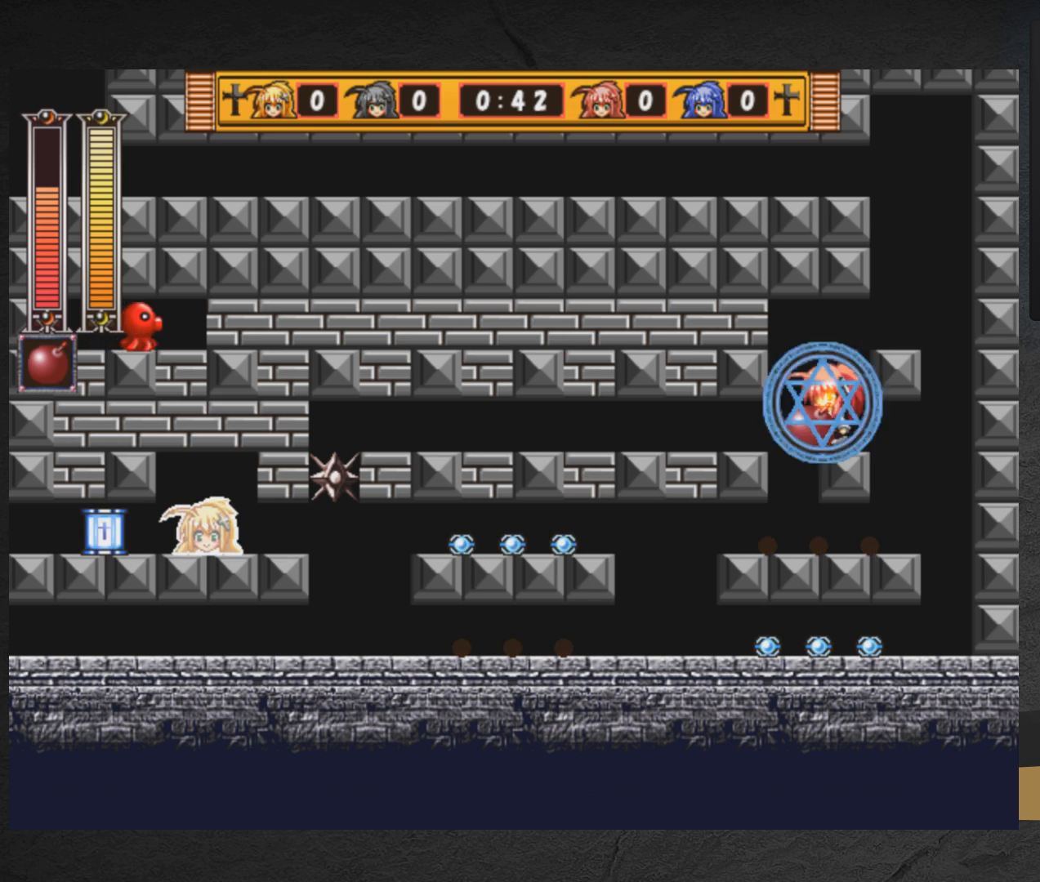
{"buttons": ["X", "DPAD_RIGHT"], "right_stick": "center", "events": [[467, "DPAD_RIGHT", "down"]]}
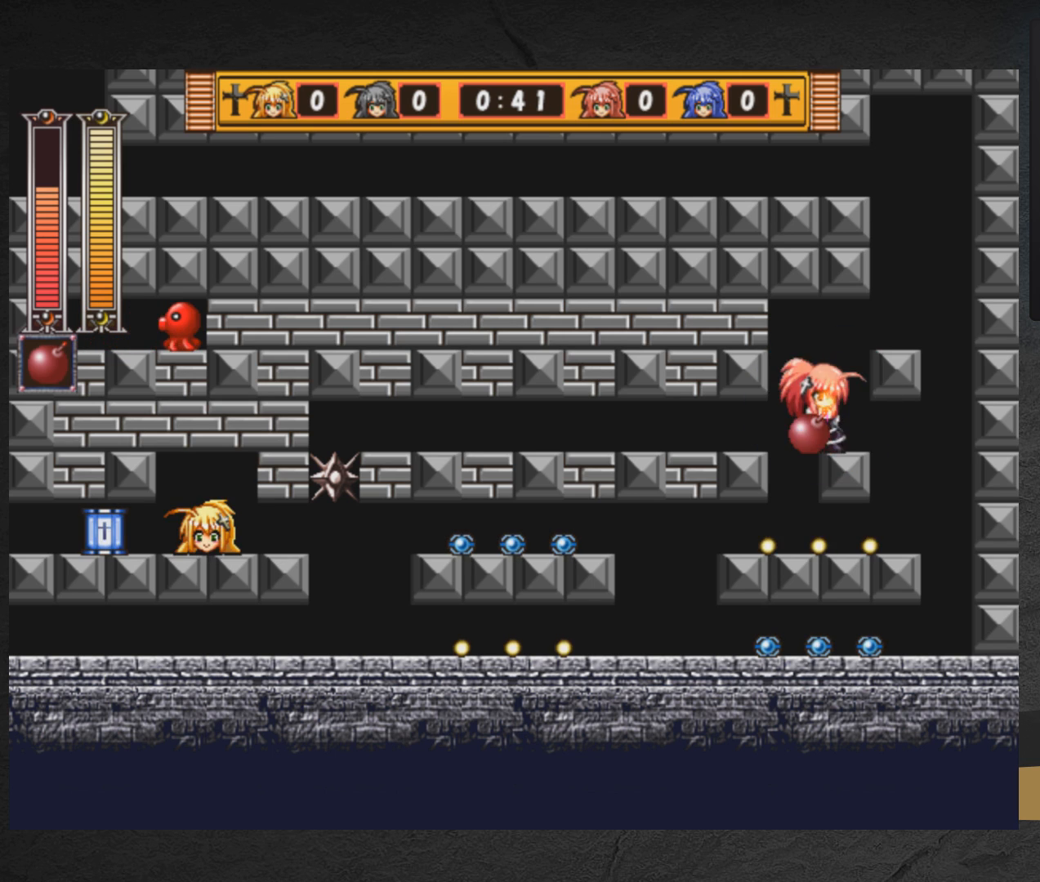
{"buttons": ["X"], "right_stick": "center", "events": [[117, "DPAD_RIGHT", "up"], [150, "DPAD_LEFT", "down"], [200, "DPAD_LEFT", "up"]]}
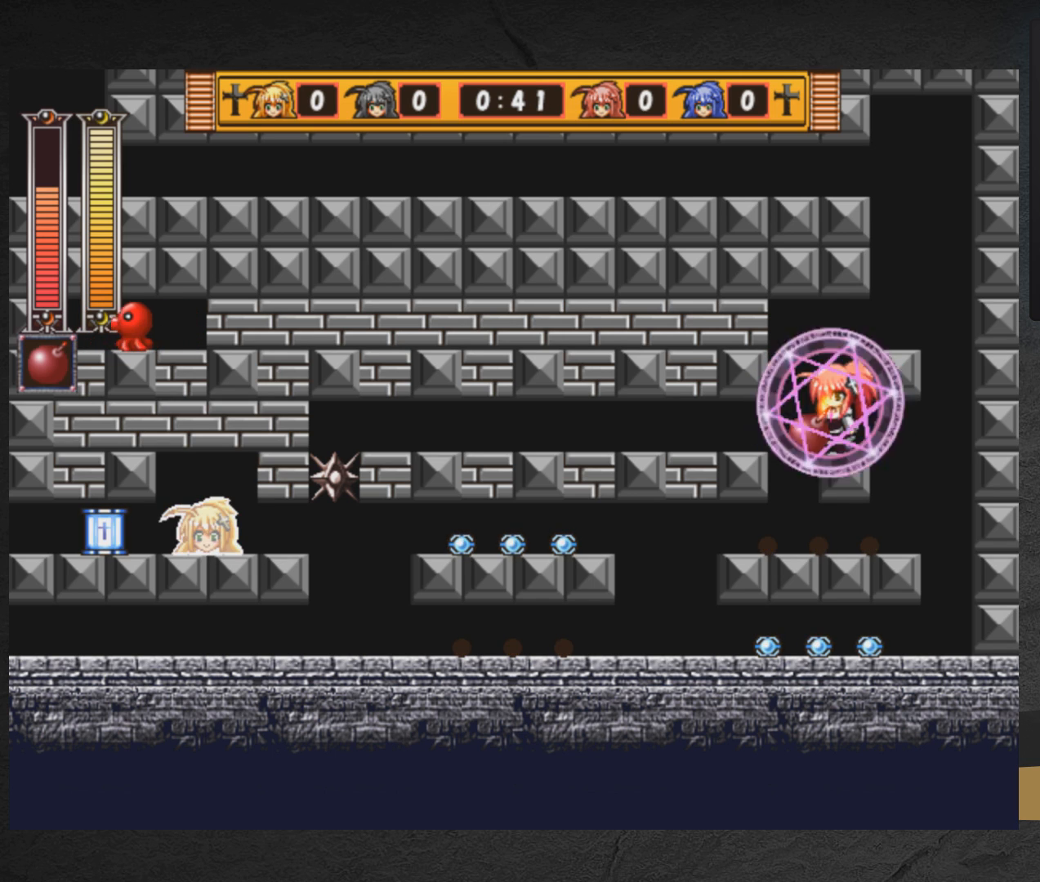
{"buttons": [], "right_stick": "center", "events": [[350, "X", "up"]]}
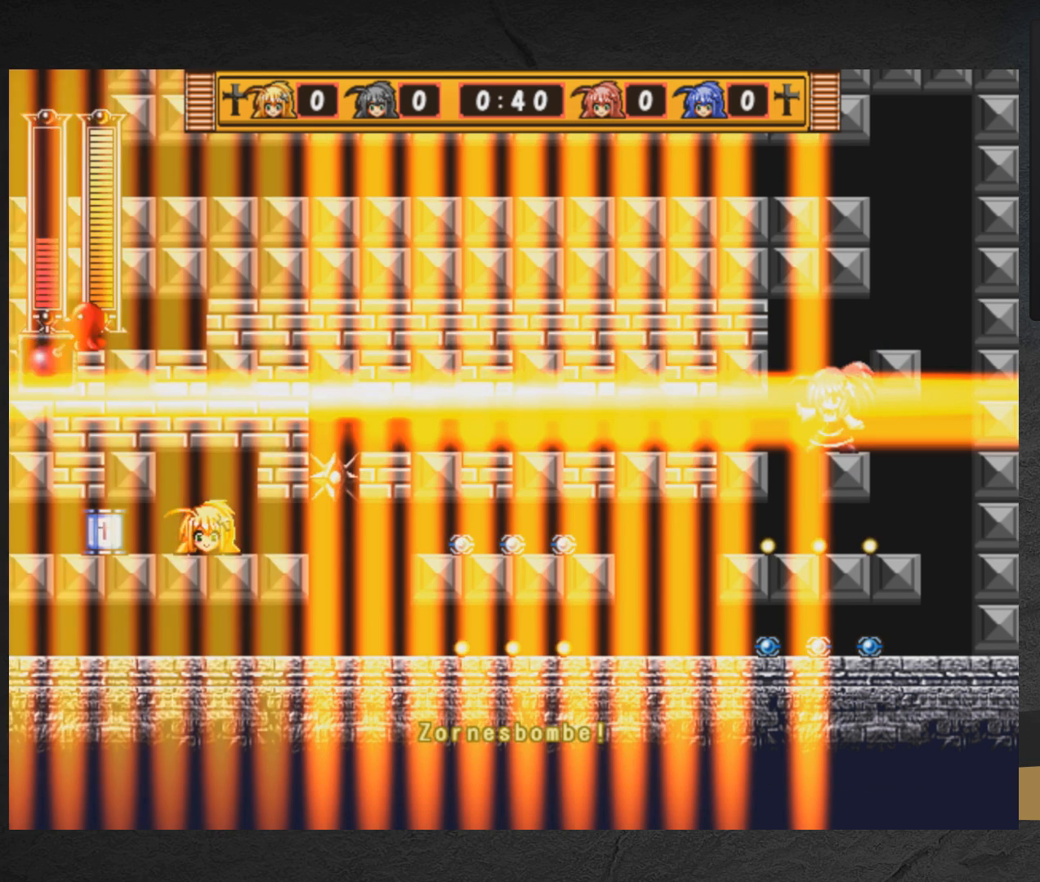
{"buttons": [], "right_stick": "center", "events": []}
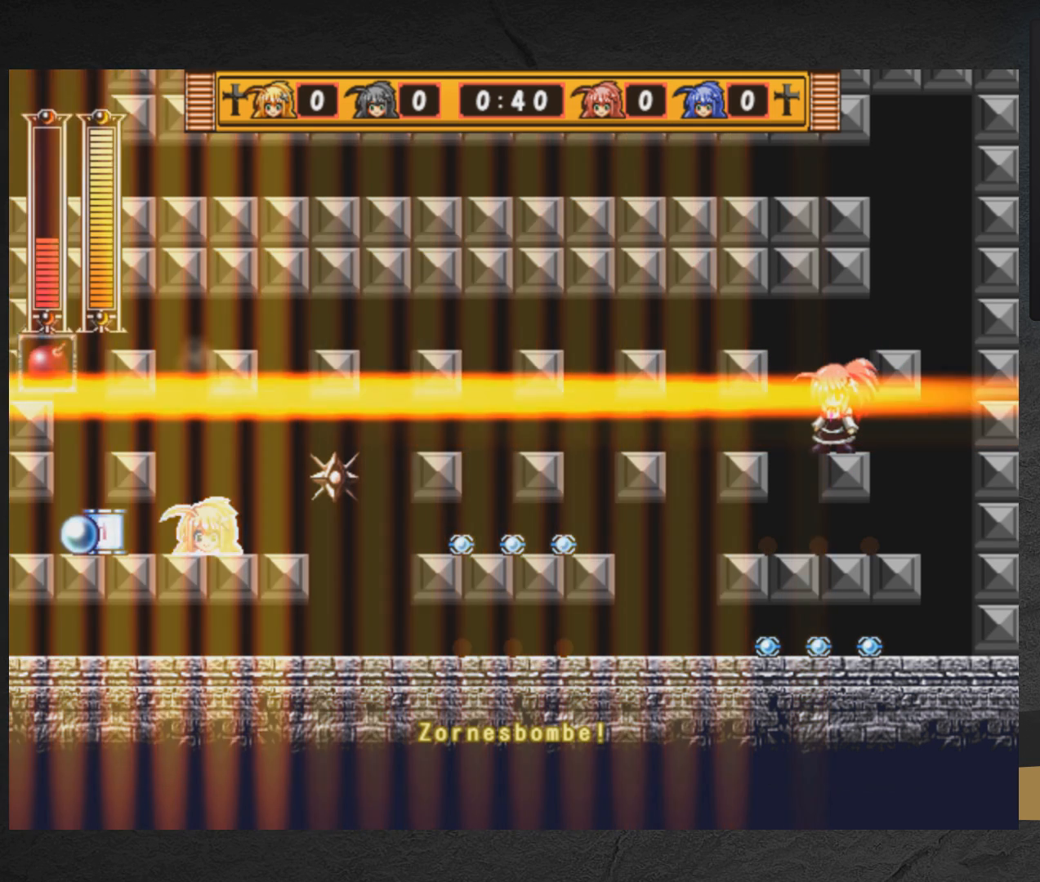
{"buttons": [], "right_stick": "center", "events": []}
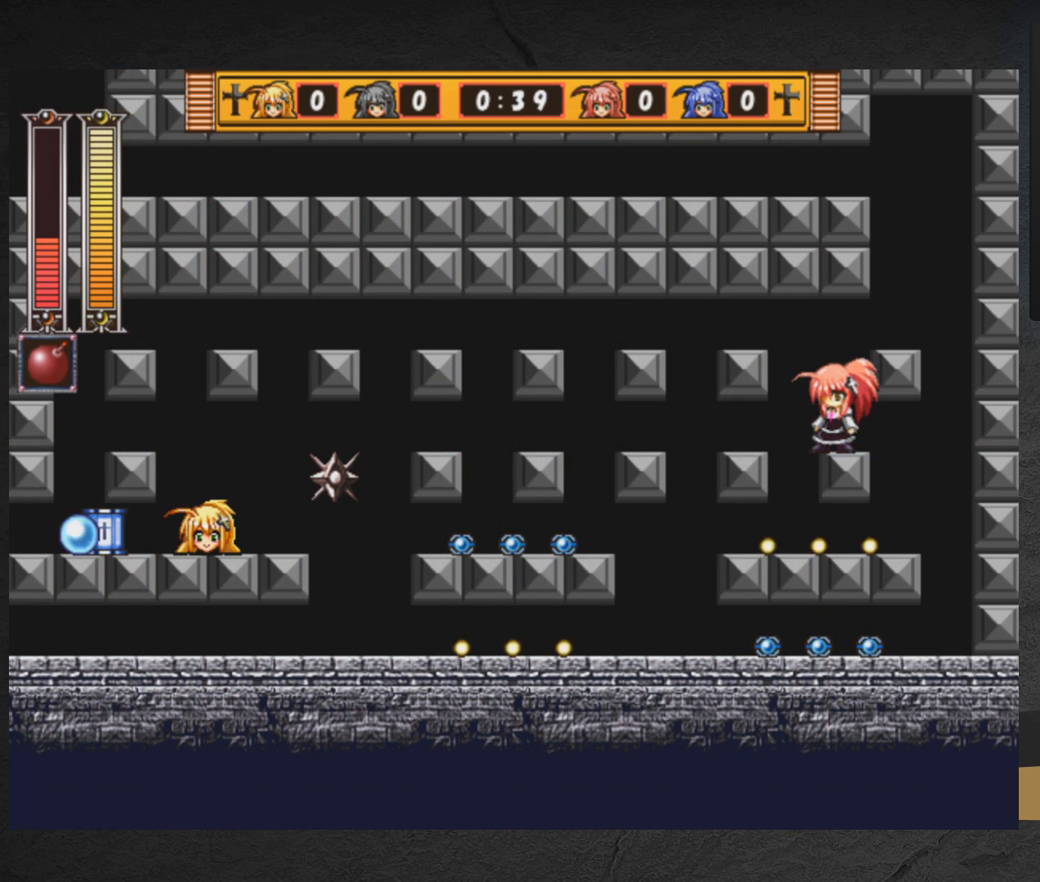
{"buttons": ["DPAD_LEFT"], "right_stick": "center", "events": [[67, "DPAD_LEFT", "down"], [300, "DPAD_LEFT", "up"], [483, "DPAD_LEFT", "down"]]}
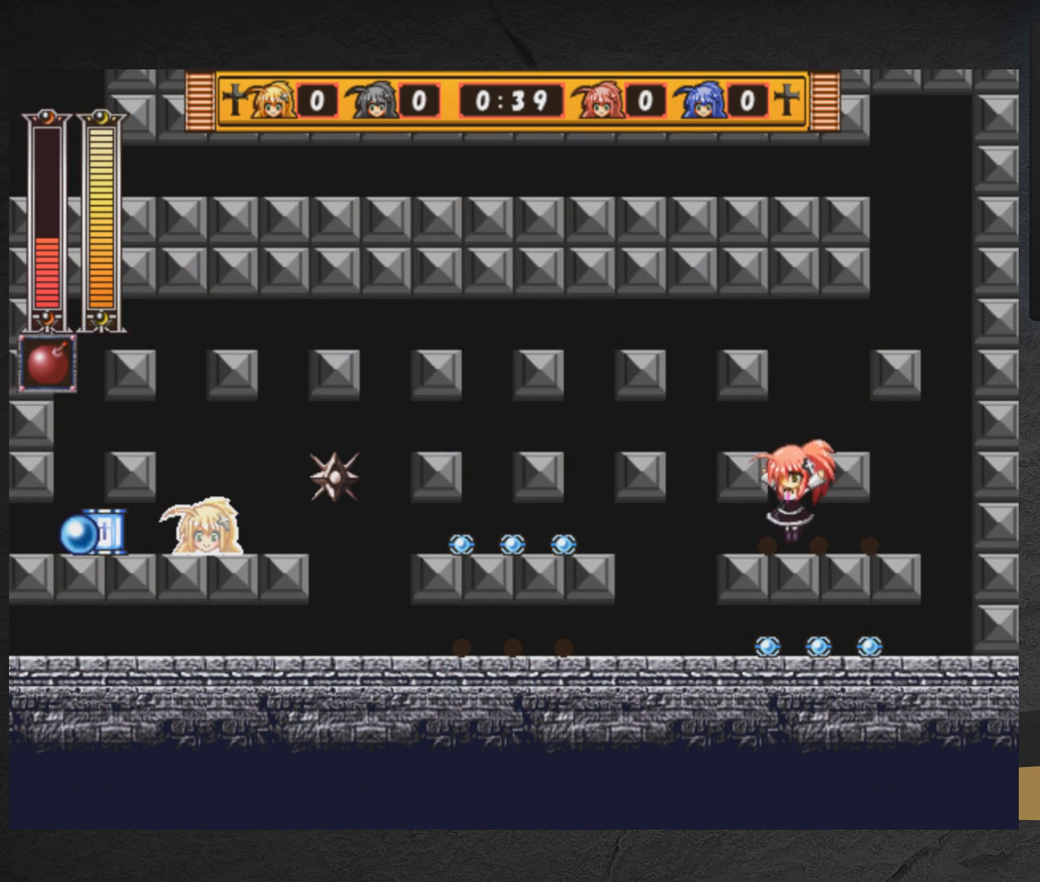
{"buttons": [], "right_stick": "center", "events": [[33, "DPAD_DOWN", "down"], [133, "A", "down"], [283, "DPAD_DOWN", "up"], [367, "A", "up"], [417, "DPAD_LEFT", "up"]]}
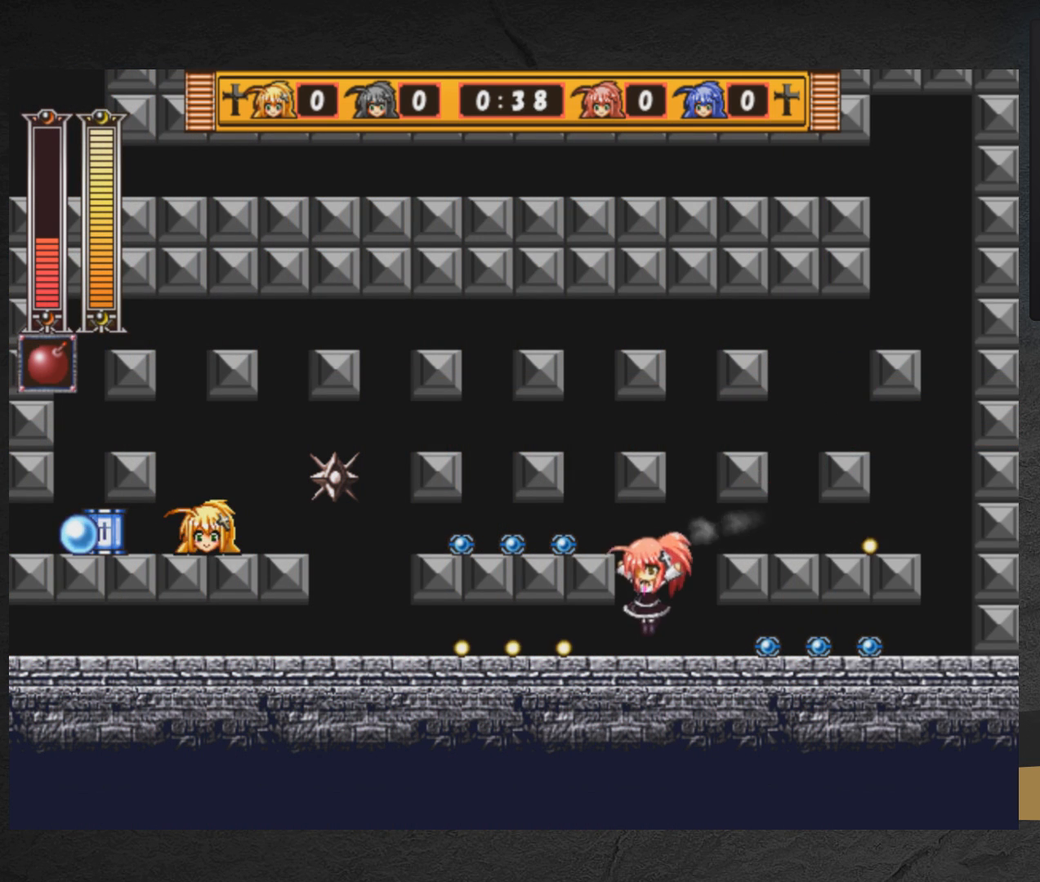
{"buttons": ["A", "DPAD_DOWN", "DPAD_LEFT"], "right_stick": "center", "events": [[50, "DPAD_LEFT", "down"], [217, "DPAD_DOWN", "down"], [317, "A", "down"]]}
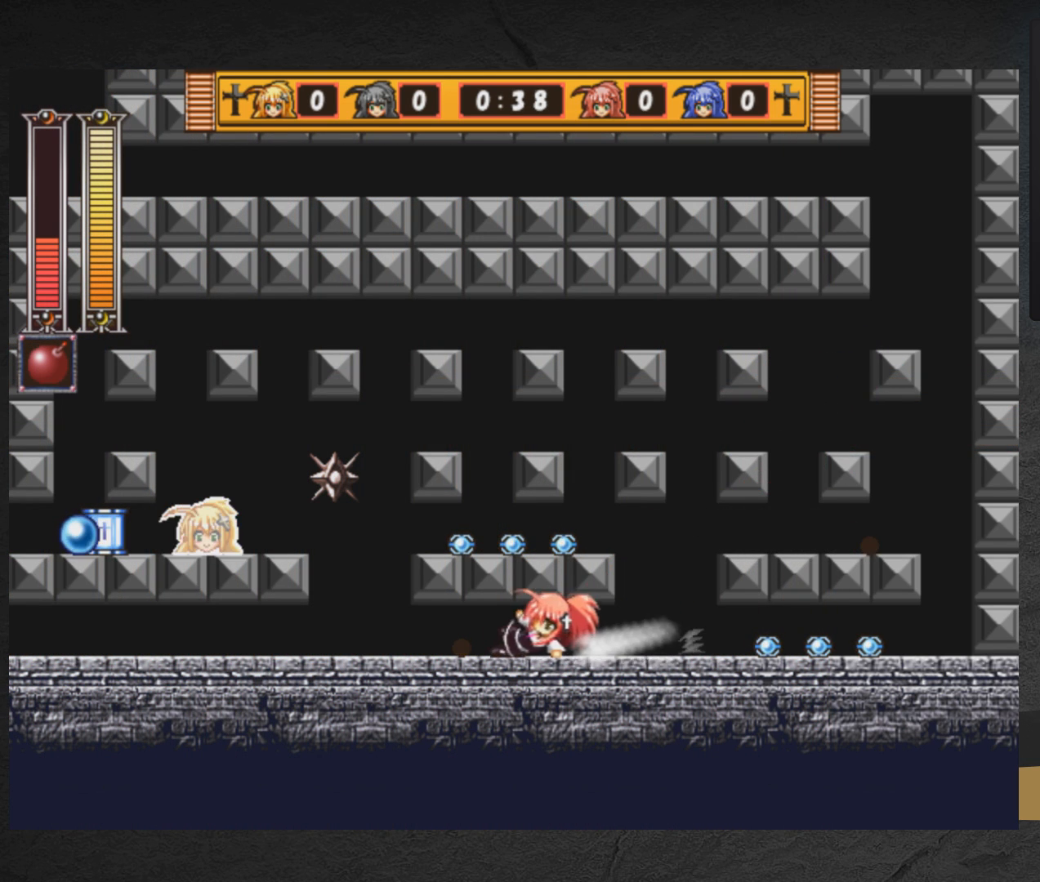
{"buttons": ["DPAD_RIGHT"], "right_stick": "center", "events": [[17, "DPAD_DOWN", "up"], [100, "A", "up"], [317, "DPAD_LEFT", "up"], [367, "DPAD_RIGHT", "down"]]}
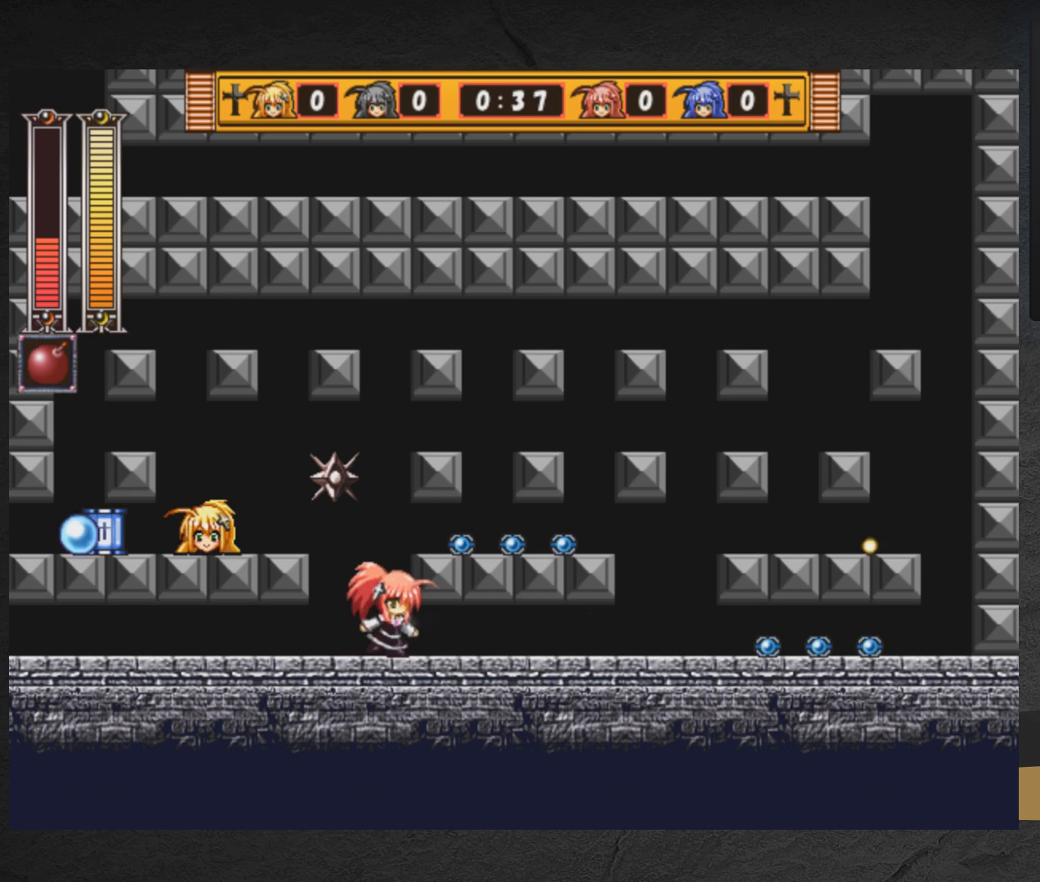
{"buttons": ["A", "DPAD_RIGHT"], "right_stick": "center", "events": [[167, "A", "down"]]}
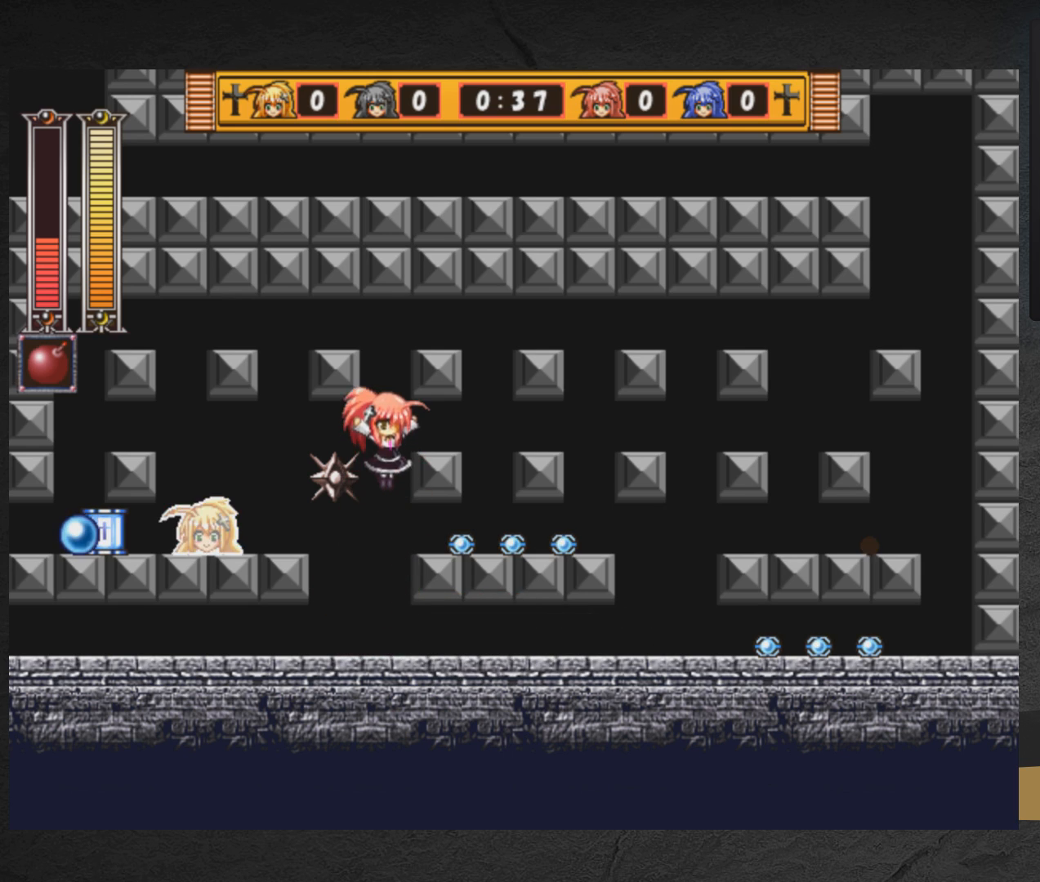
{"buttons": ["DPAD_LEFT"], "right_stick": "center", "events": [[283, "DPAD_RIGHT", "up"], [317, "A", "up"], [400, "DPAD_LEFT", "down"]]}
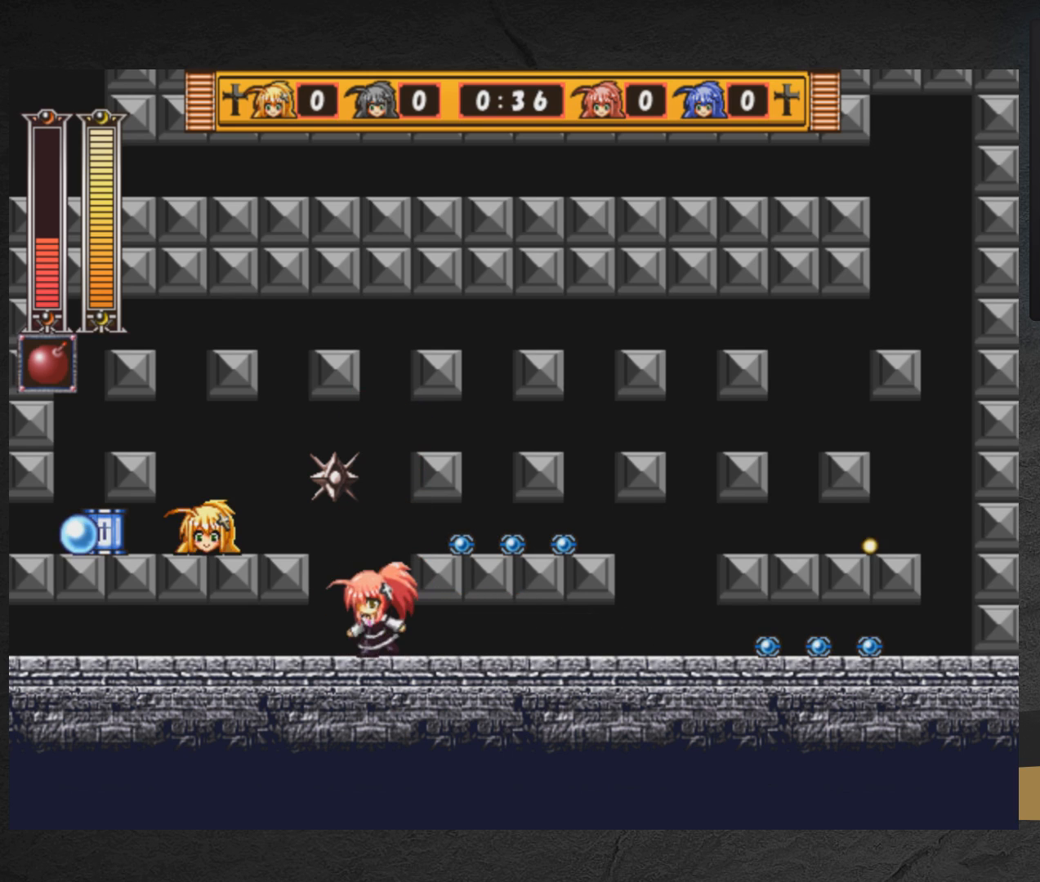
{"buttons": [], "right_stick": "center", "events": [[467, "DPAD_LEFT", "up"]]}
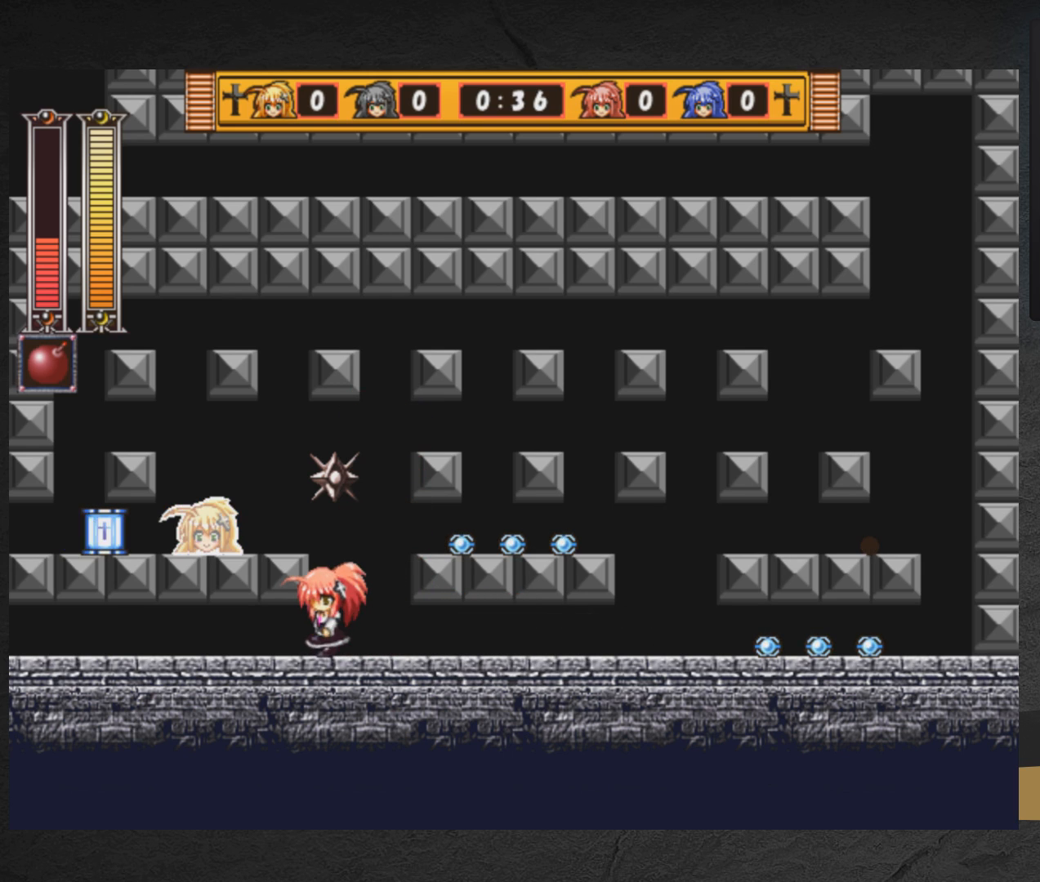
{"buttons": ["DPAD_DOWN", "DPAD_RIGHT"], "right_stick": "center", "events": [[283, "DPAD_RIGHT", "down"], [350, "DPAD_DOWN", "down"]]}
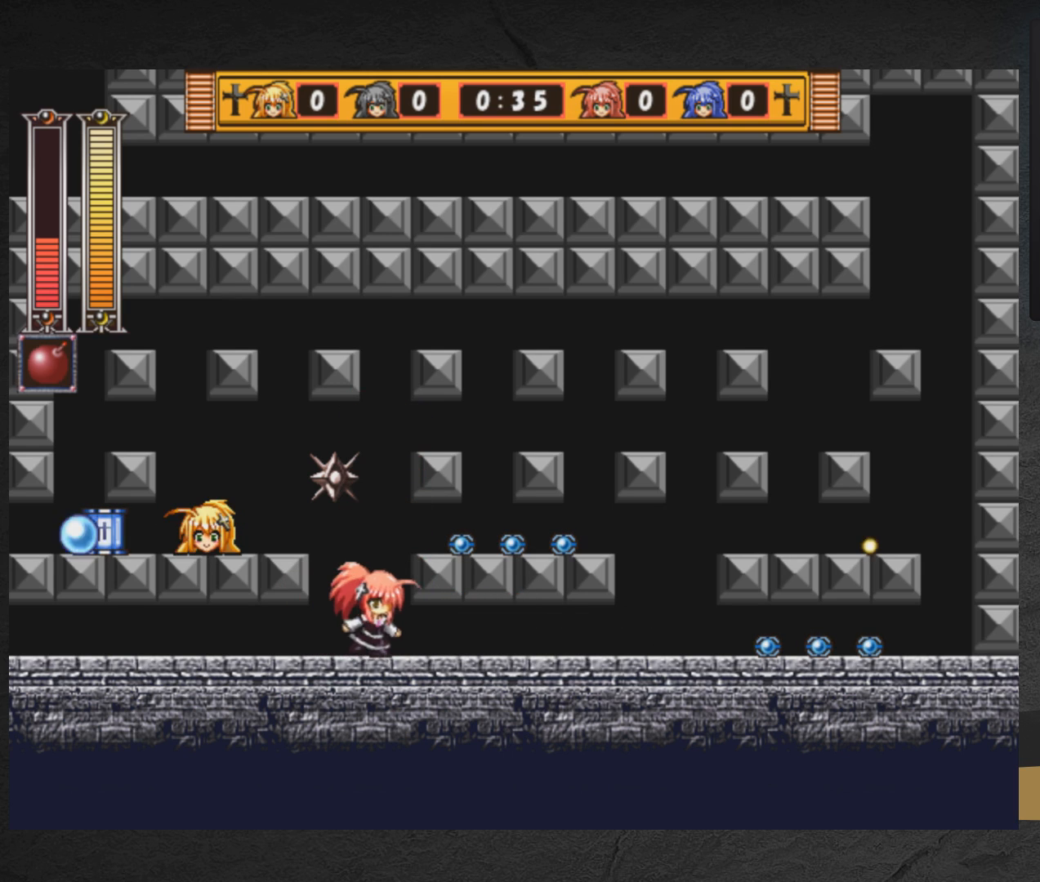
{"buttons": ["A", "DPAD_RIGHT"], "right_stick": "center", "events": [[50, "A", "down"], [183, "DPAD_DOWN", "up"]]}
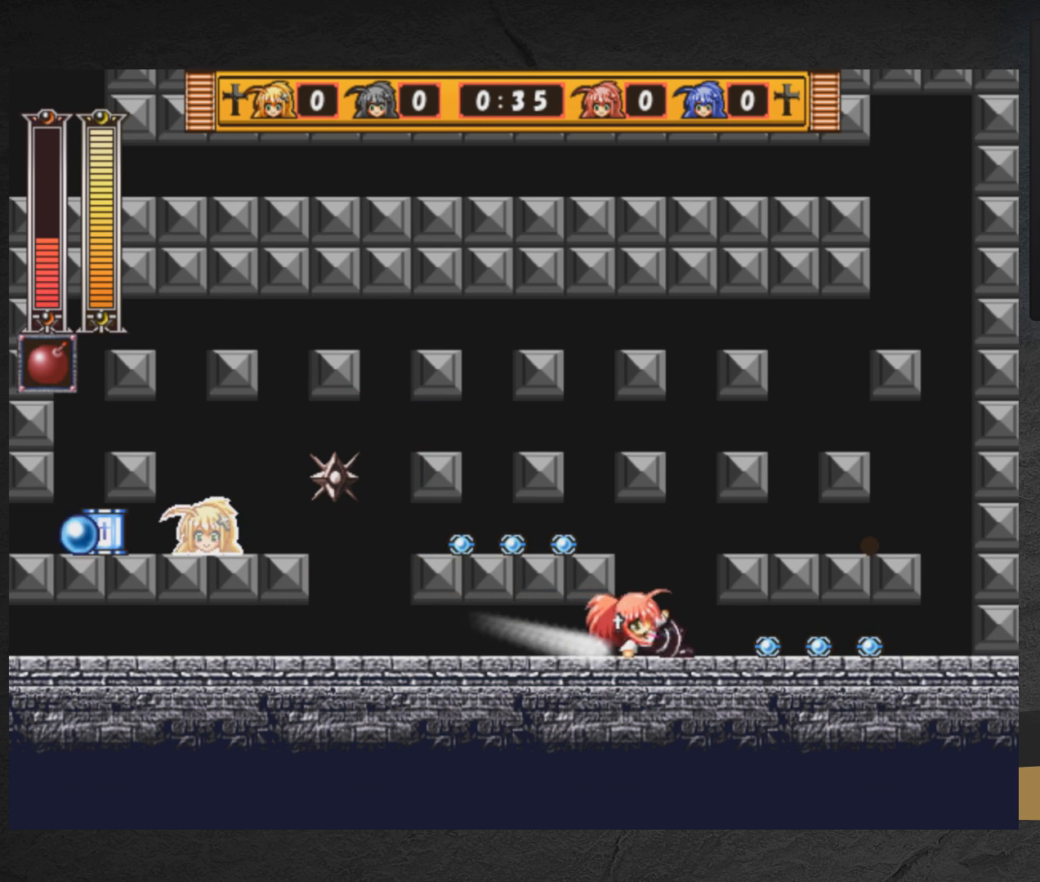
{"buttons": ["A", "DPAD_RIGHT"], "right_stick": "center", "events": [[33, "A", "up"], [100, "A", "down"], [367, "A", "up"], [467, "A", "down"]]}
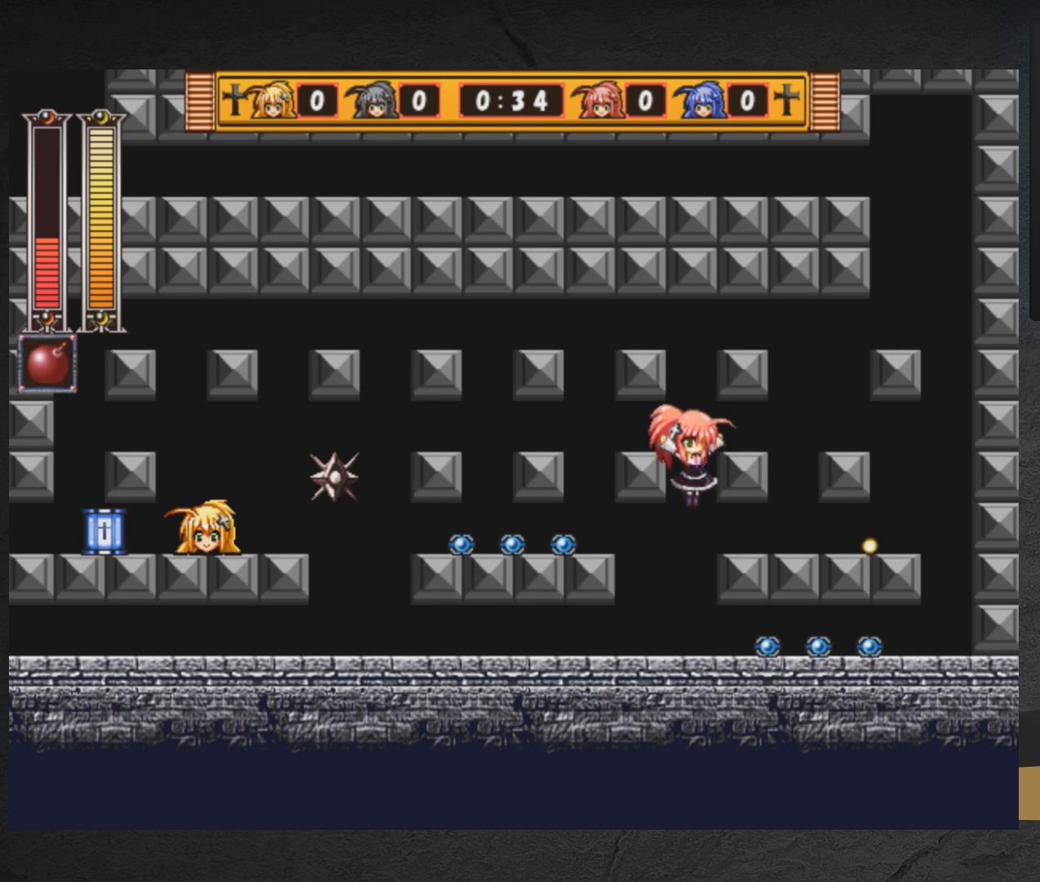
{"buttons": [], "right_stick": "center", "events": [[200, "A", "up"], [350, "DPAD_RIGHT", "up"]]}
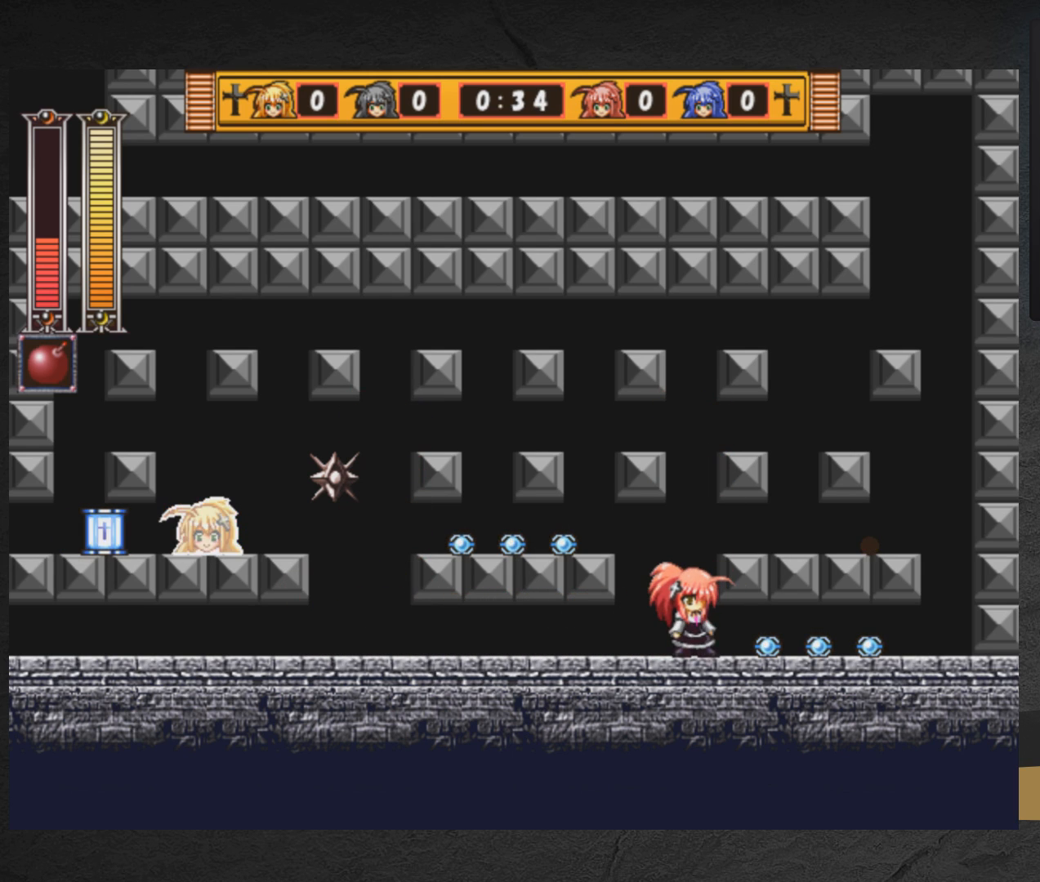
{"buttons": [], "right_stick": "center", "events": [[167, "DPAD_RIGHT", "down"], [383, "DPAD_RIGHT", "up"]]}
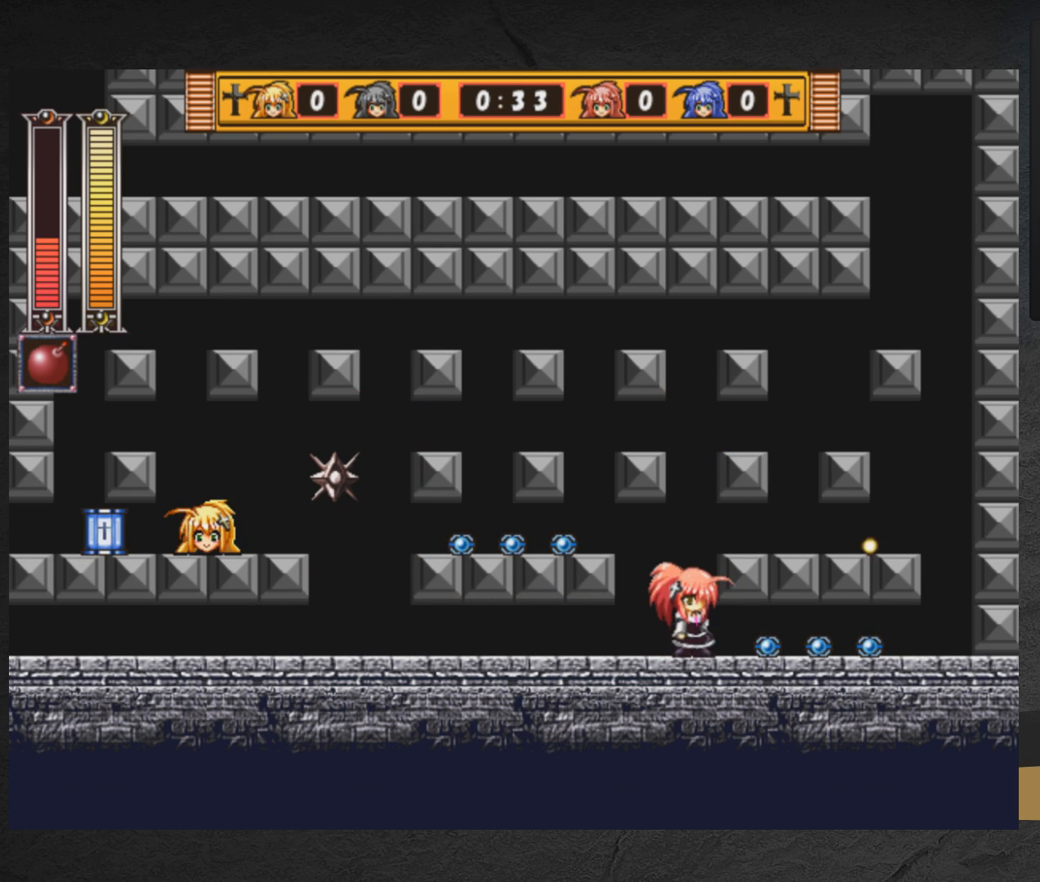
{"buttons": ["START"], "right_stick": "center", "events": [[233, "DPAD_LEFT", "down"], [317, "DPAD_LEFT", "up"], [450, "START", "down"]]}